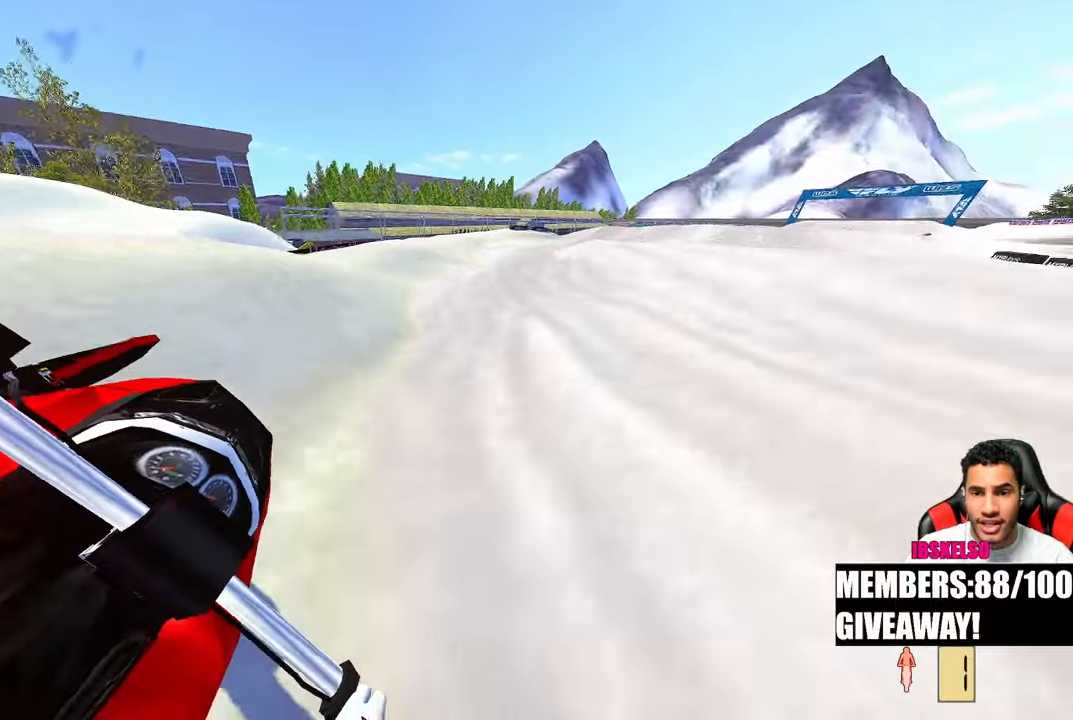
Gameplay with a controller (PlayStation layout); each line is a JSON object with the inputs held at the frame after it (dt_ms = milliseconds from this image to that frame). "events" lists button and stick changes between this image and that frame as [ms after this image, input, new state], when the widget could be followed in between. Not read: R2 other_buttons.
{"dt_ms": 500, "buttons": [], "left_stick": "up-right", "right_stick": "left", "events": []}
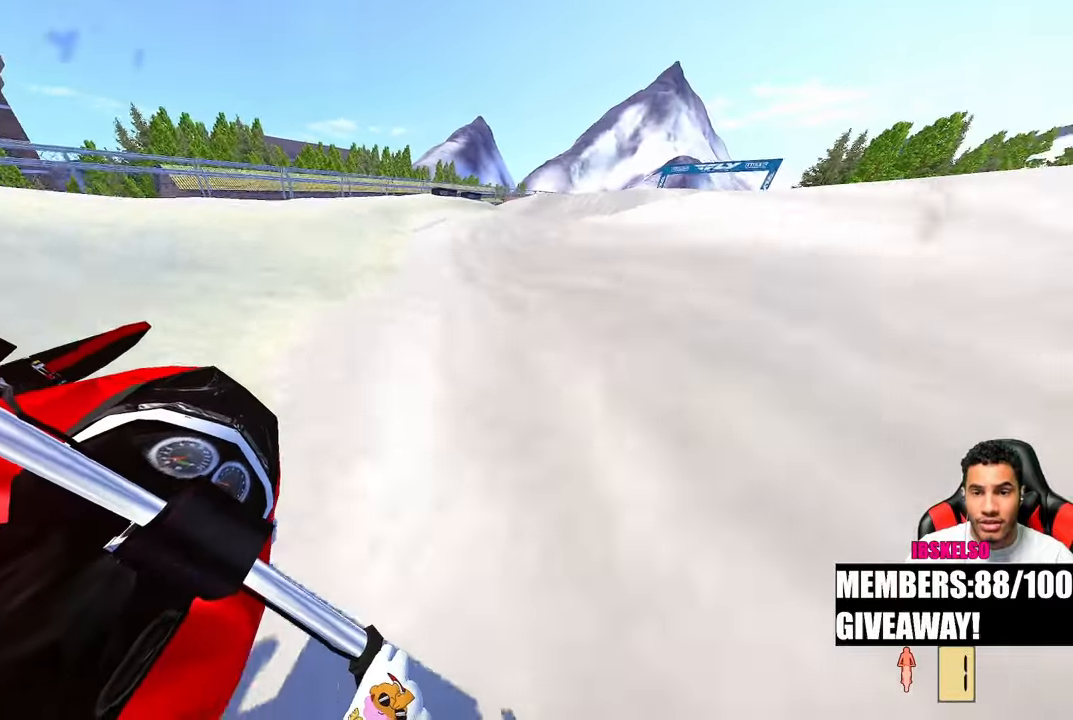
{"dt_ms": 500, "buttons": [], "left_stick": "up-right", "right_stick": "left", "events": []}
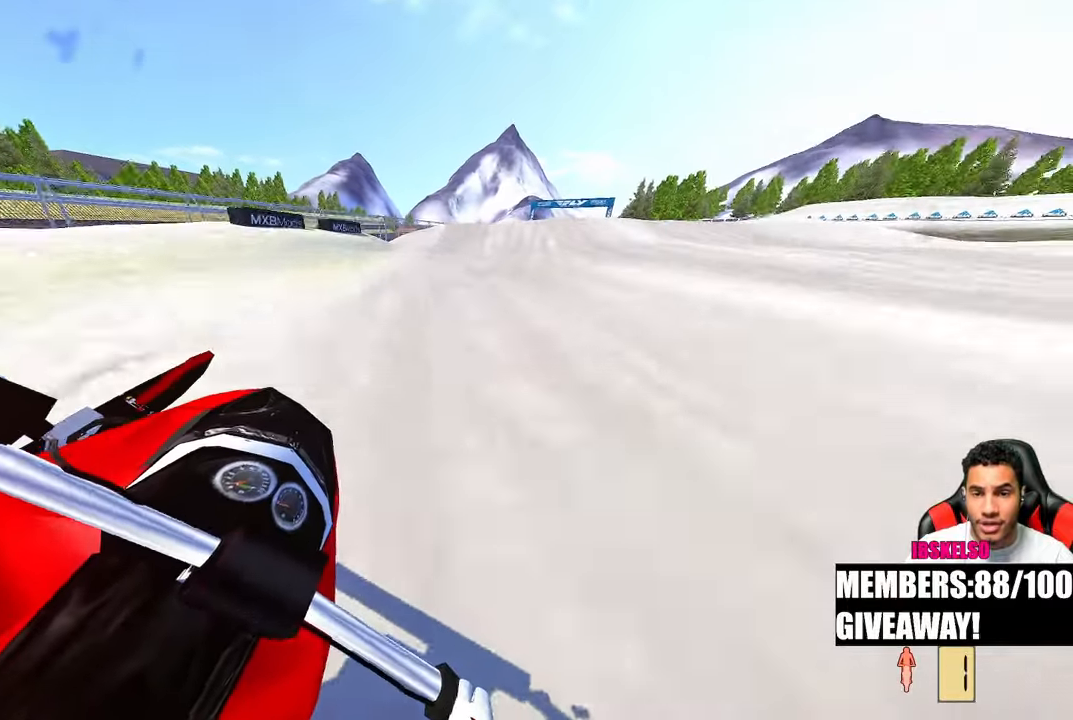
{"dt_ms": 500, "buttons": [], "left_stick": "up", "right_stick": "left", "events": [[167, "left_stick", "up"]]}
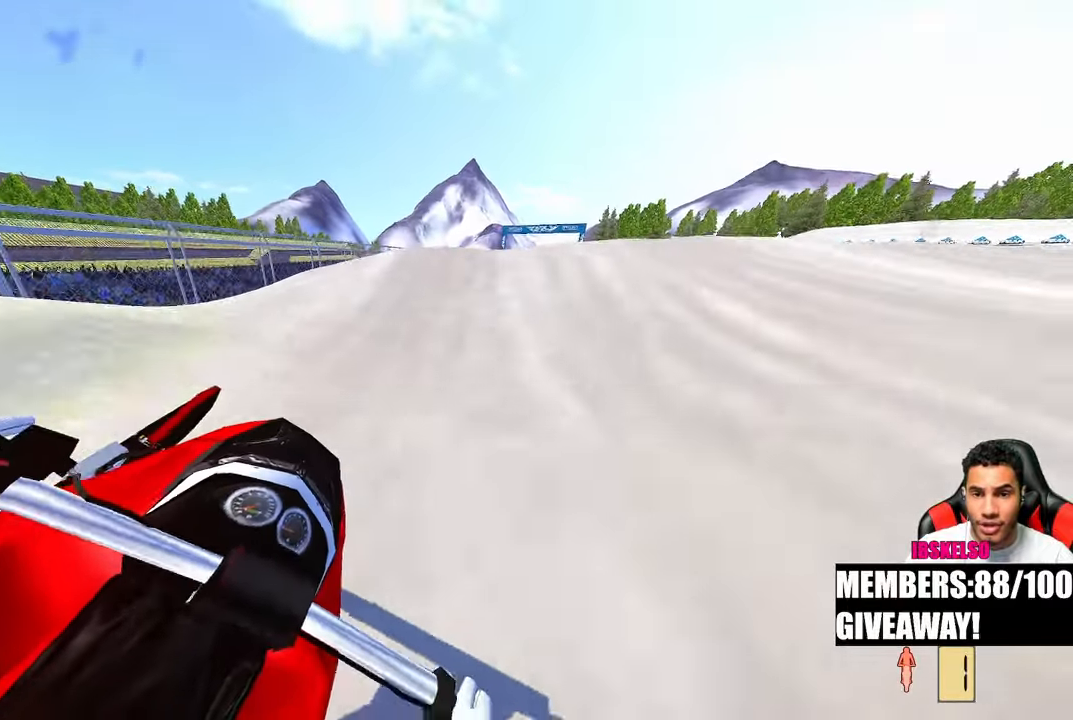
{"dt_ms": 500, "buttons": [], "left_stick": "up-right", "right_stick": "down-left", "events": [[83, "right_stick", "down-left"], [200, "left_stick", "up-right"], [300, "R3", "down"], [383, "R3", "up"]]}
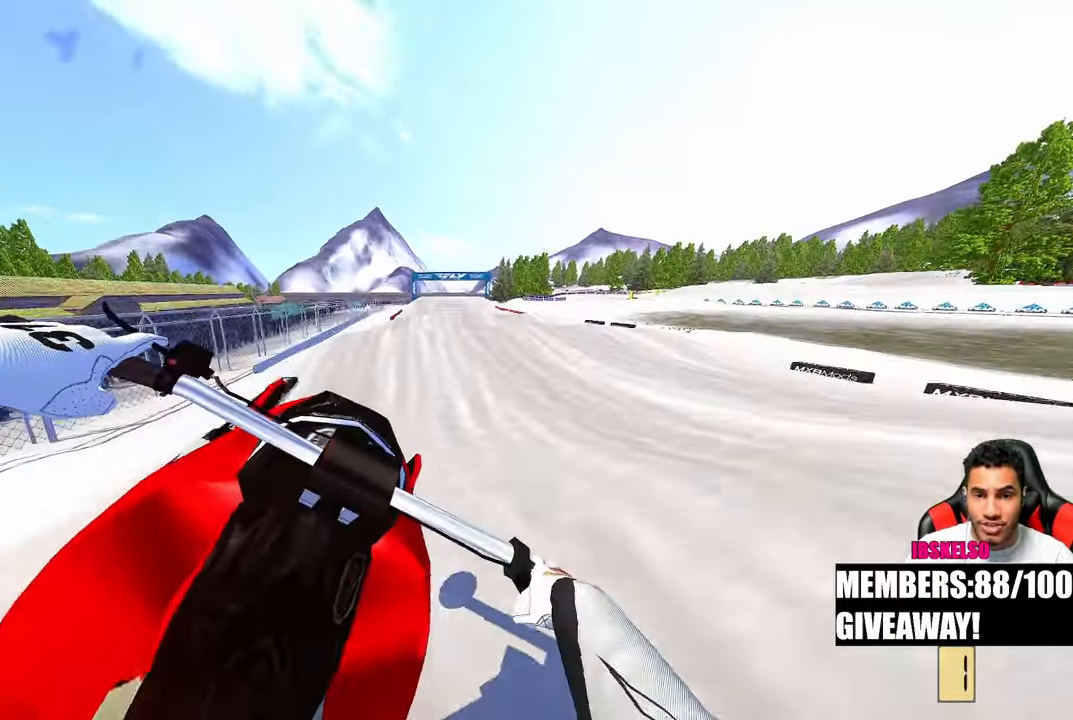
{"dt_ms": 500, "buttons": [], "left_stick": "up-left", "right_stick": "up-left", "events": [[133, "left_stick", "up-left"], [133, "right_stick", "center"], [200, "right_stick", "left"], [300, "R3", "down"], [300, "right_stick", "up-left"], [383, "R3", "up"]]}
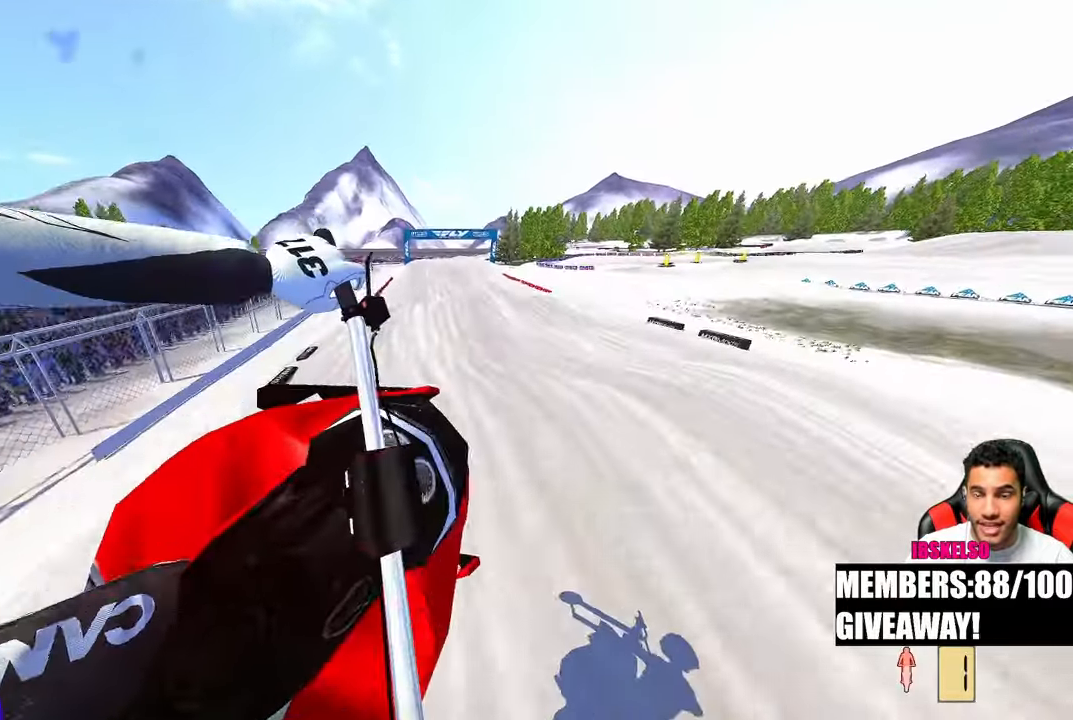
{"dt_ms": 500, "buttons": [], "left_stick": "up-right", "right_stick": "up-left", "events": [[400, "left_stick", "up-right"]]}
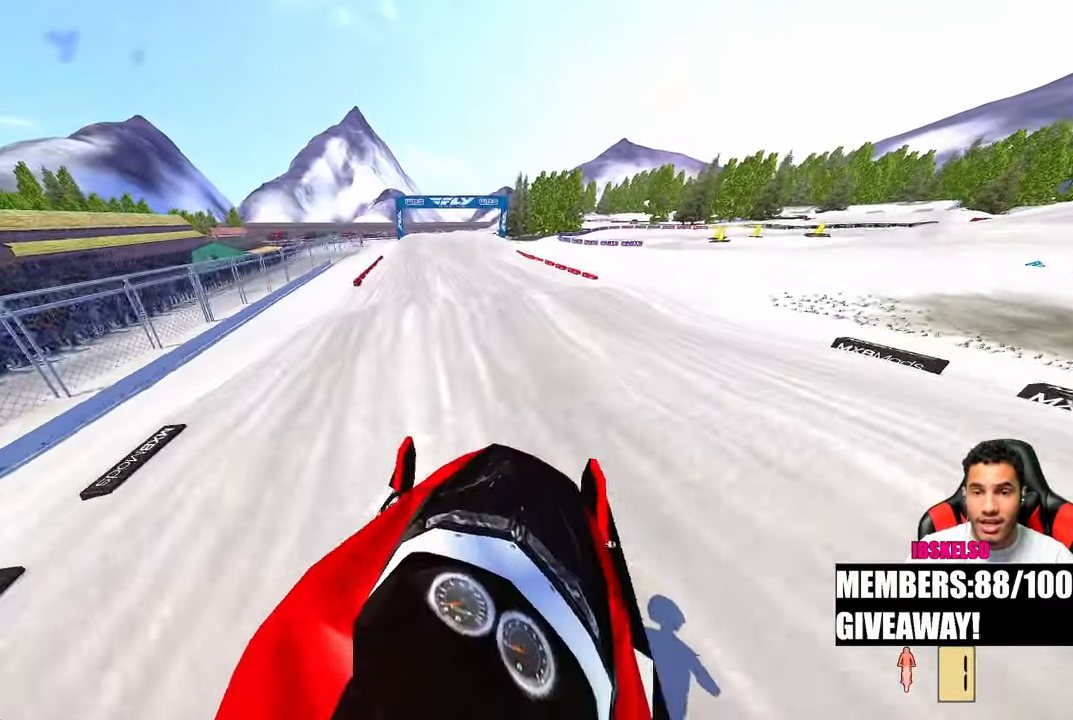
{"dt_ms": 500, "buttons": [], "left_stick": "center", "right_stick": "up-left", "events": [[300, "left_stick", "center"]]}
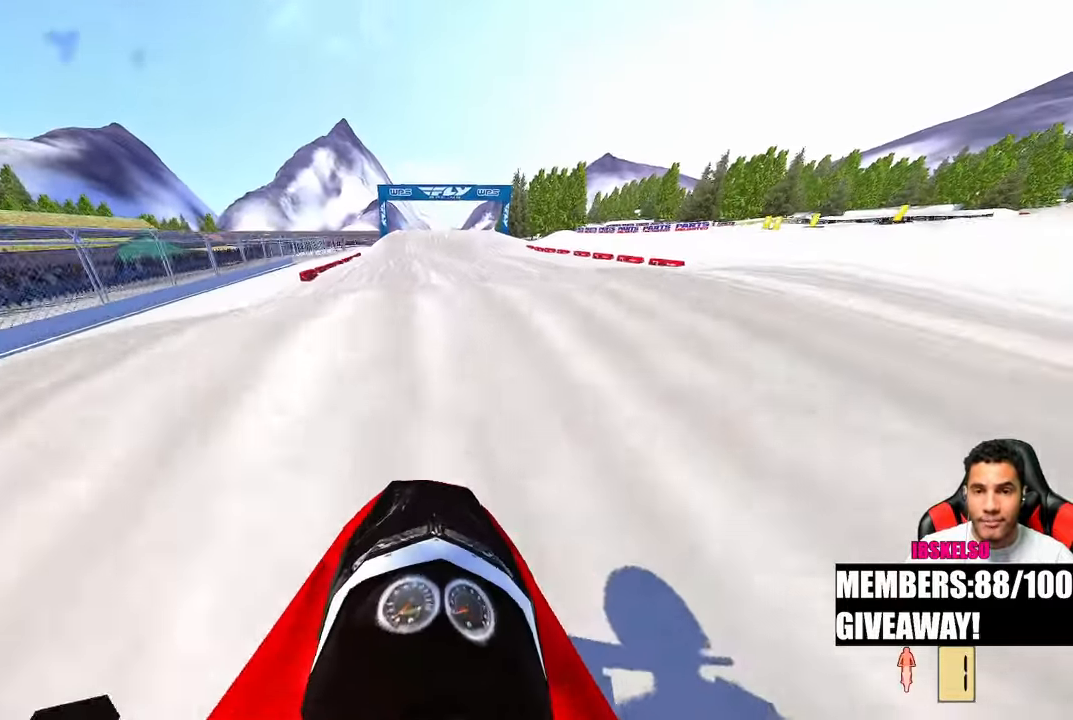
{"dt_ms": 500, "buttons": [], "left_stick": "up-left", "right_stick": "up", "events": [[83, "right_stick", "up"], [283, "left_stick", "left"], [333, "left_stick", "up-left"]]}
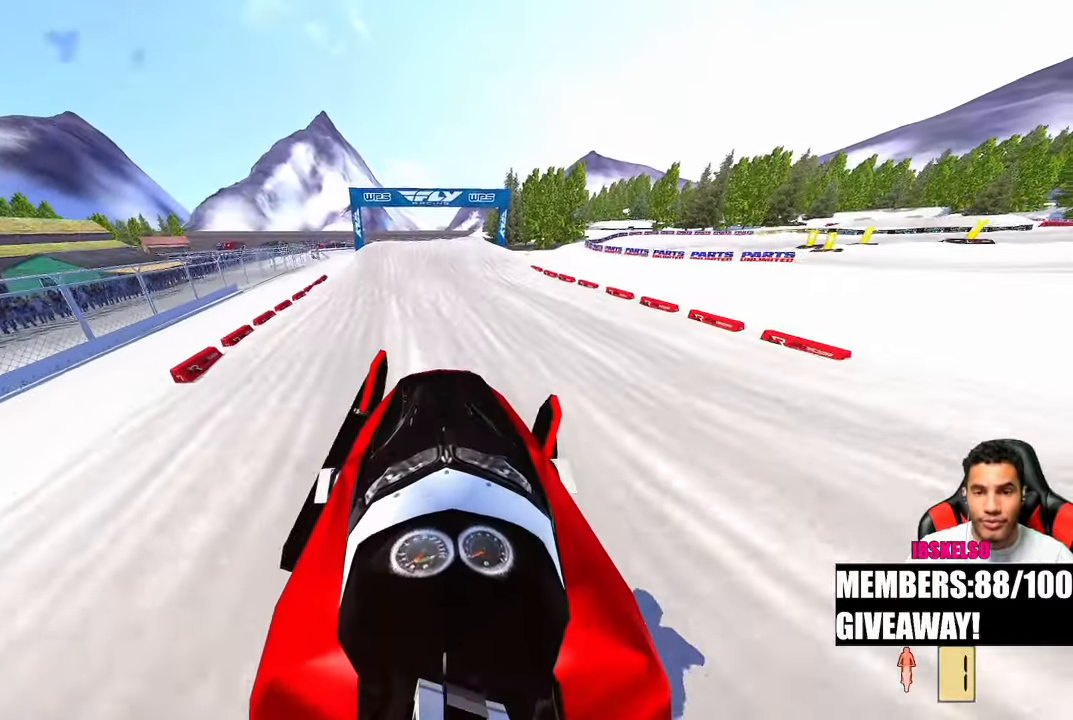
{"dt_ms": 500, "buttons": [], "left_stick": "up-left", "right_stick": "up", "events": []}
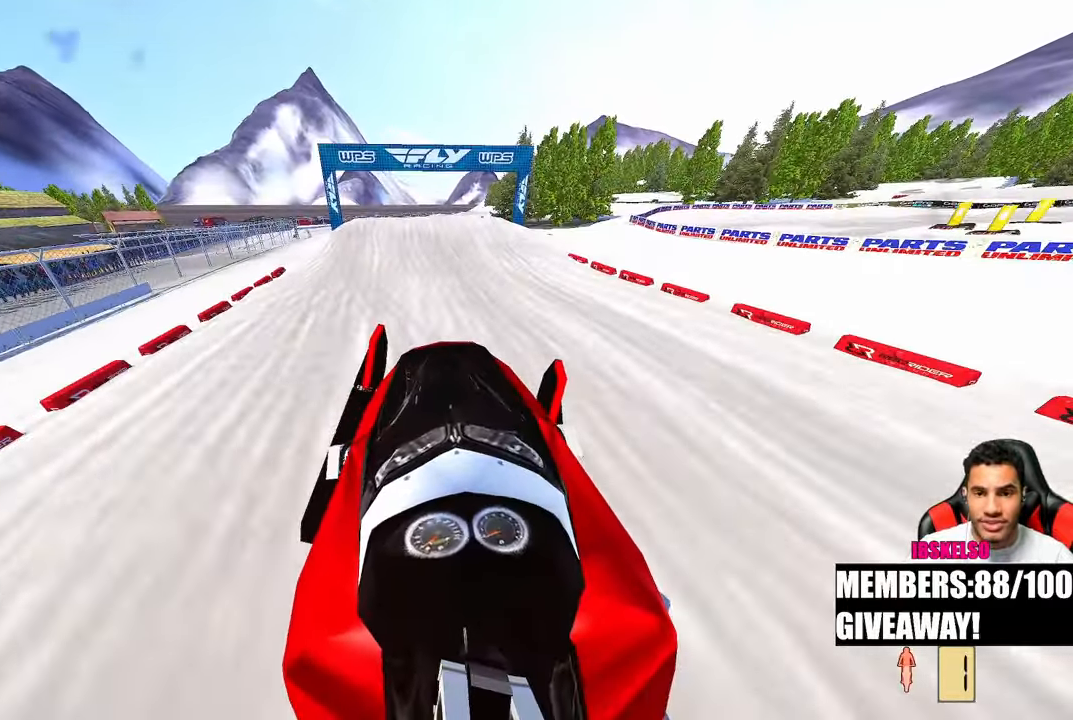
{"dt_ms": 500, "buttons": [], "left_stick": "up-left", "right_stick": "up-left", "events": [[467, "right_stick", "up-left"]]}
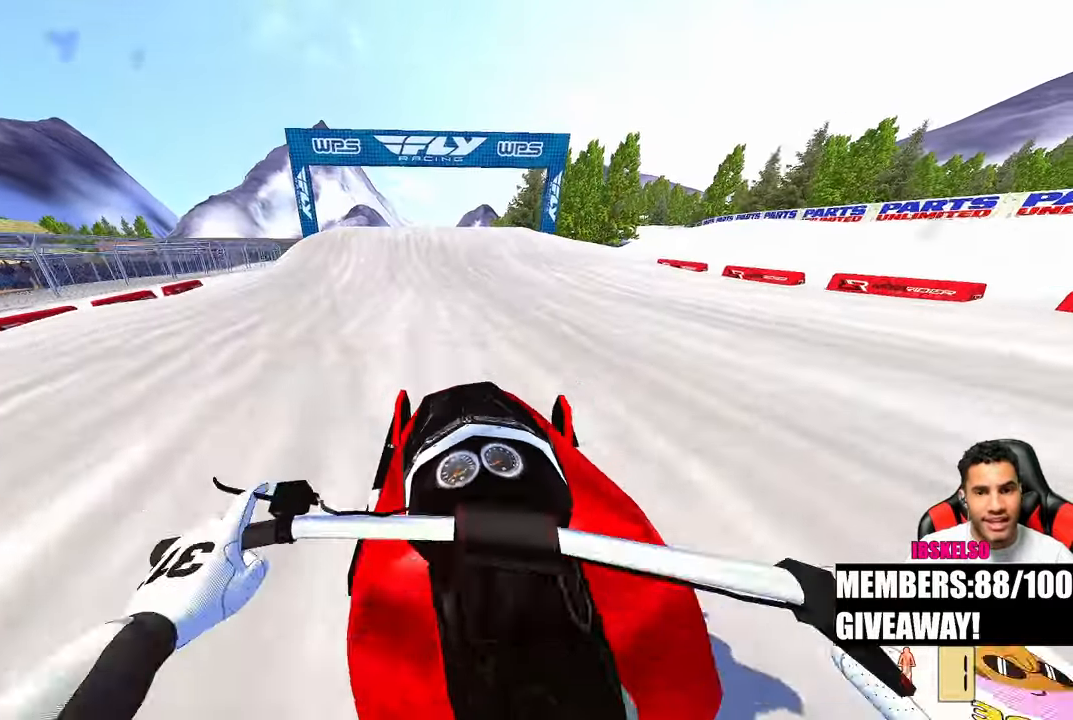
{"dt_ms": 500, "buttons": [], "left_stick": "center", "right_stick": "left", "events": [[67, "left_stick", "center"], [500, "right_stick", "left"]]}
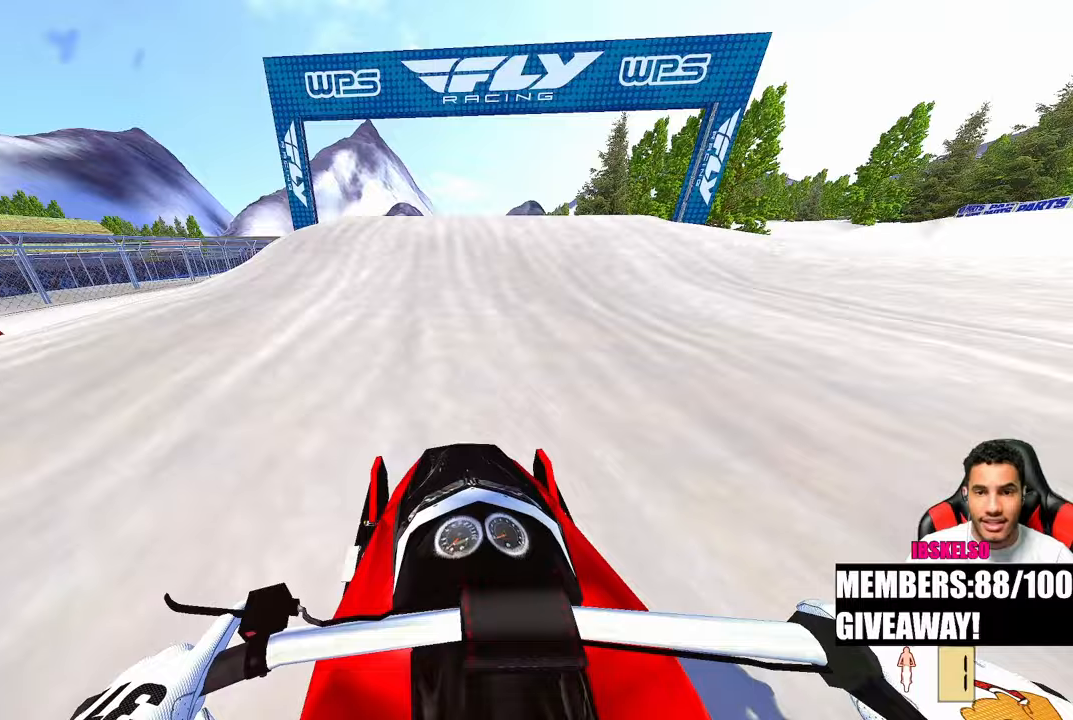
{"dt_ms": 500, "buttons": [], "left_stick": "center", "right_stick": "up", "events": [[317, "right_stick", "up"]]}
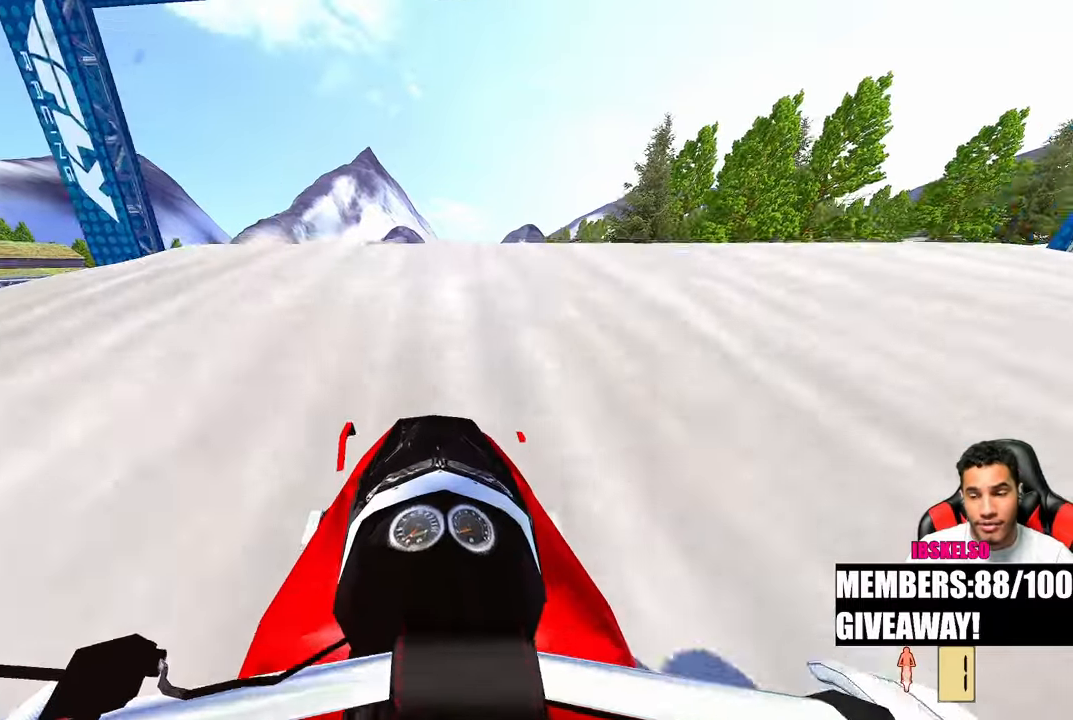
{"dt_ms": 500, "buttons": [], "left_stick": "up-left", "right_stick": "down-left", "events": [[17, "left_stick", "up-right"], [33, "R3", "down"], [117, "R3", "up"], [117, "right_stick", "down-left"], [167, "R3", "down"], [267, "R3", "up"], [317, "left_stick", "up-left"]]}
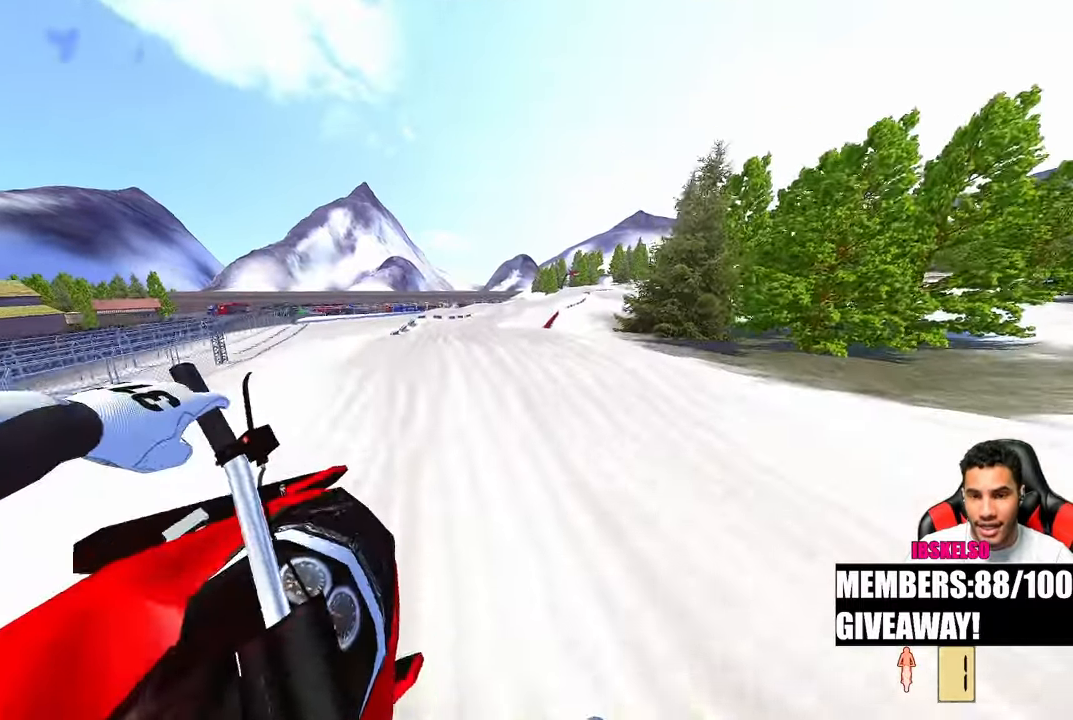
{"dt_ms": 500, "buttons": [], "left_stick": "up-left", "right_stick": "up-left", "events": [[233, "right_stick", "up-left"]]}
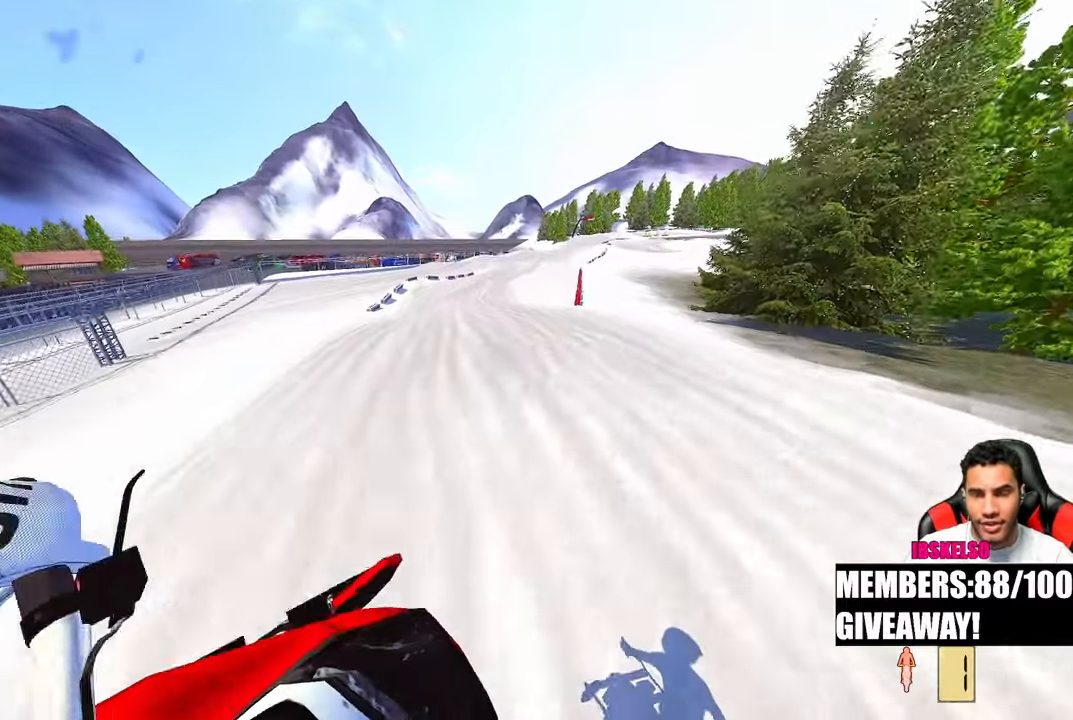
{"dt_ms": 500, "buttons": [], "left_stick": "up-right", "right_stick": "left", "events": [[17, "left_stick", "up-right"], [450, "right_stick", "left"]]}
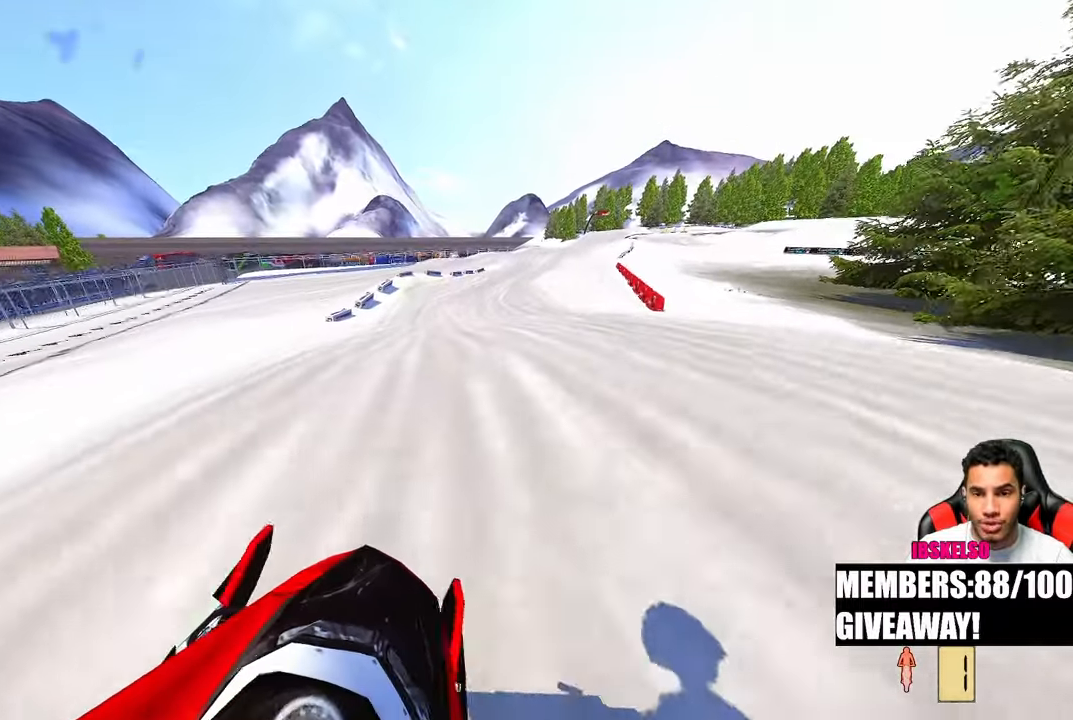
{"dt_ms": 500, "buttons": [], "left_stick": "up-right", "right_stick": "up", "events": [[200, "right_stick", "up"]]}
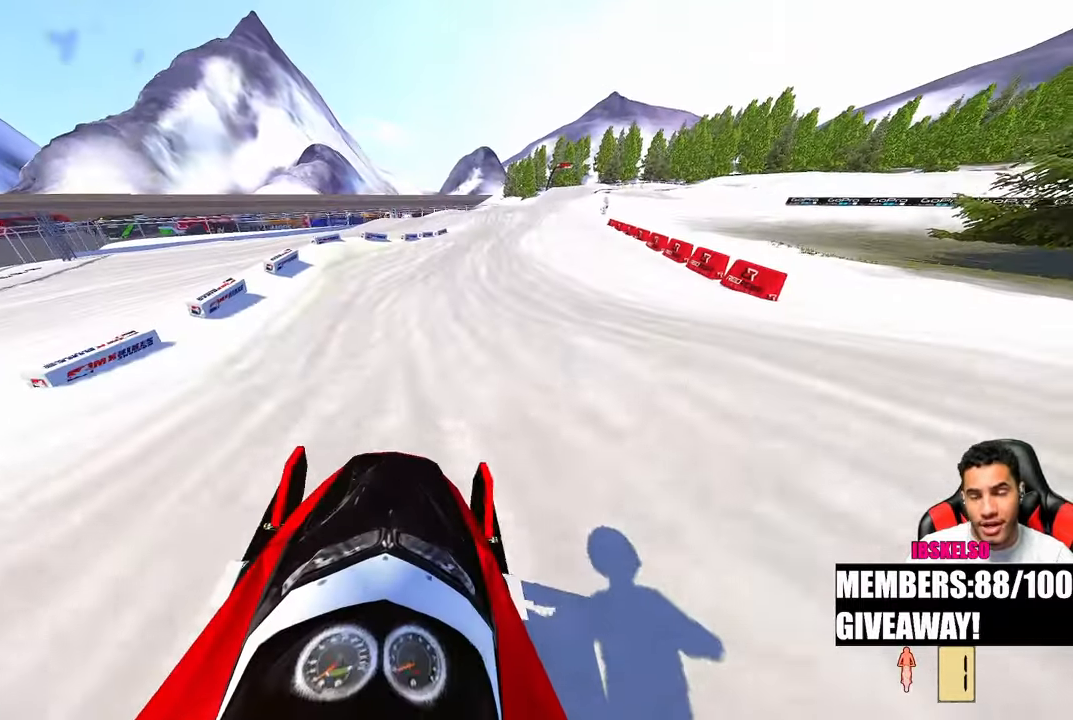
{"dt_ms": 500, "buttons": [], "left_stick": "up-right", "right_stick": "left", "events": [[183, "left_stick", "center"], [367, "right_stick", "left"], [400, "left_stick", "up-right"]]}
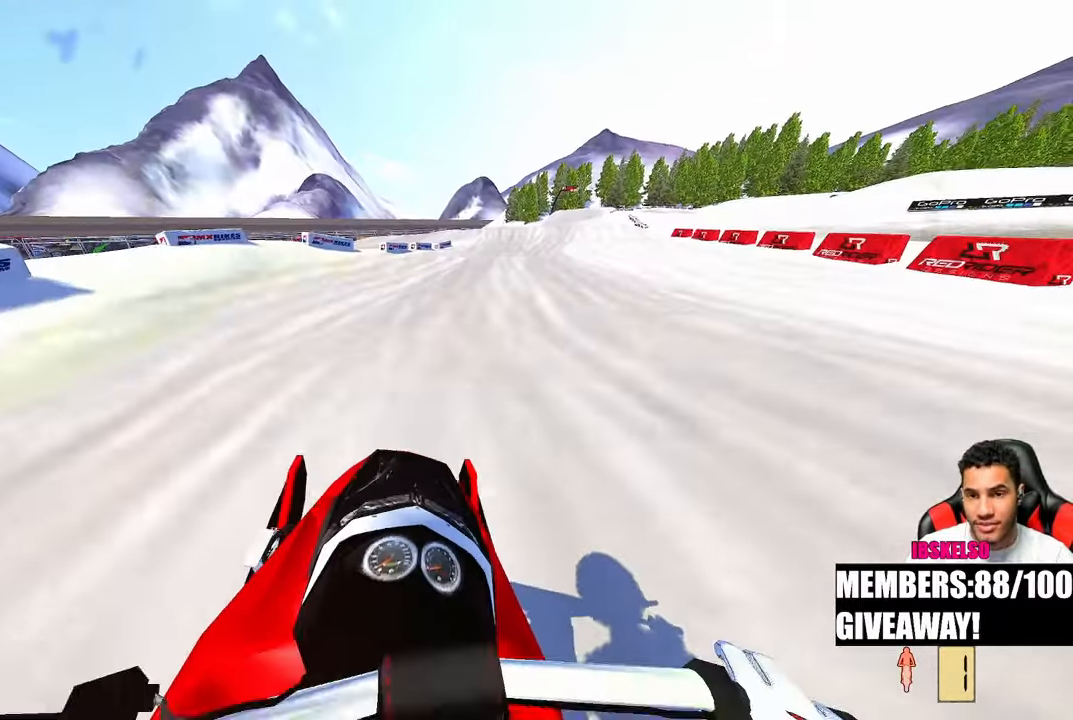
{"dt_ms": 1000, "buttons": [], "left_stick": "up", "right_stick": "up-left"}
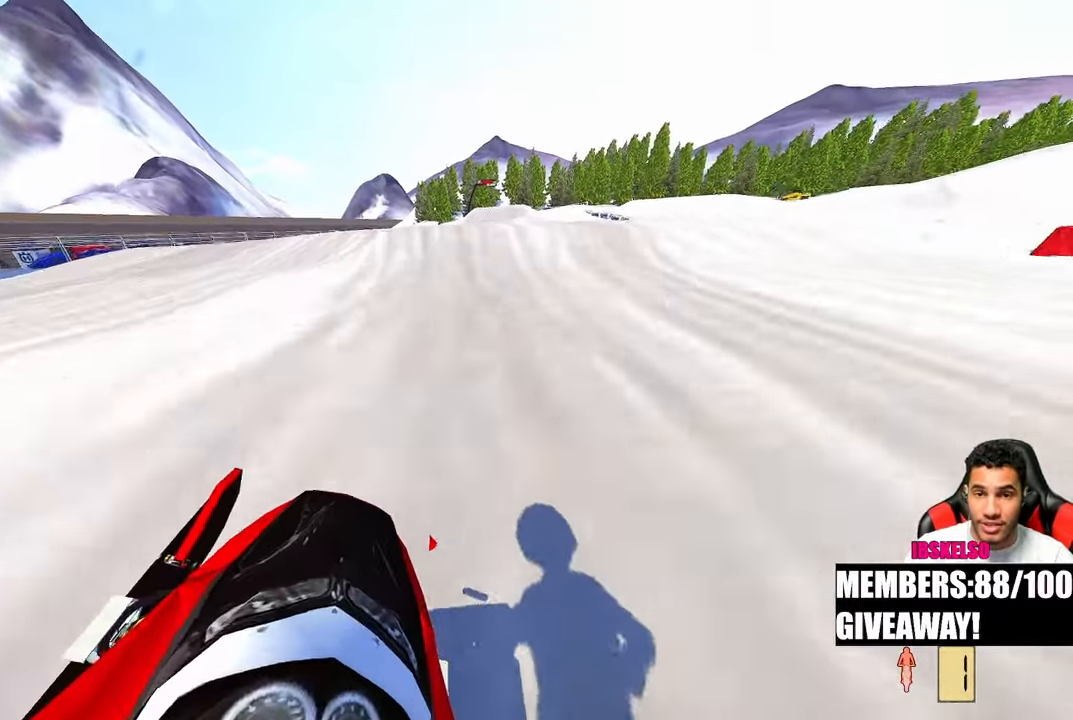
{"dt_ms": 500, "buttons": [], "left_stick": "up-right", "right_stick": "down-left", "events": [[50, "right_stick", "left"], [350, "R3", "down"], [450, "R3", "up"], [483, "left_stick", "up-right"], [483, "right_stick", "down-left"]]}
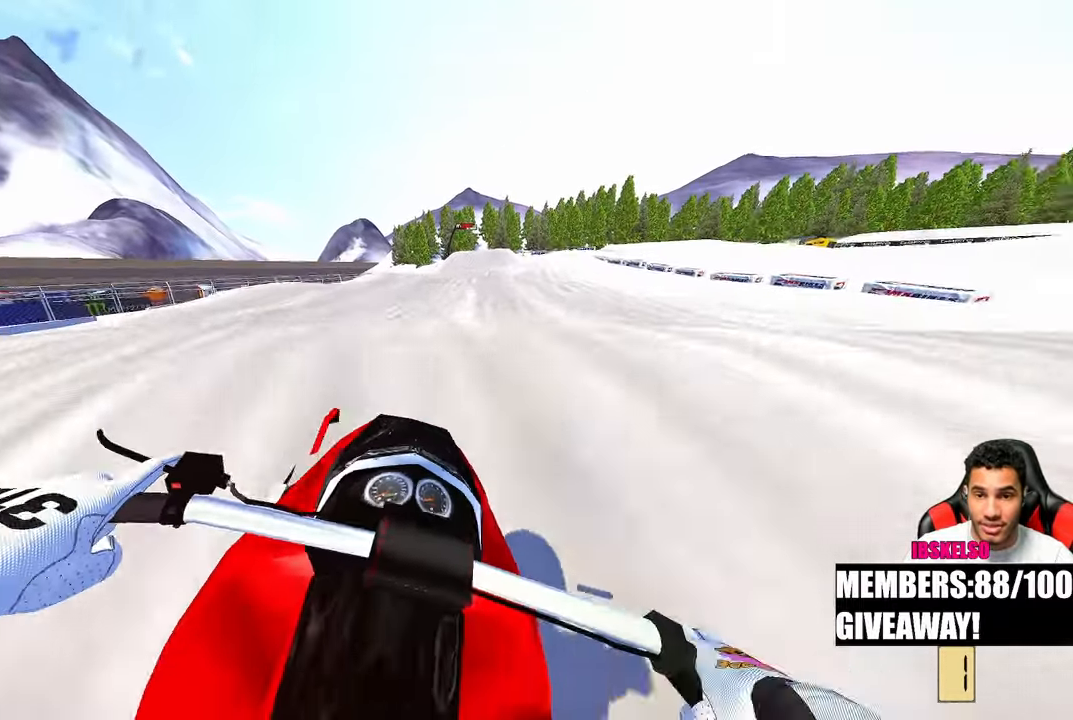
{"dt_ms": 500, "buttons": [], "left_stick": "up-left", "right_stick": "up-left"}
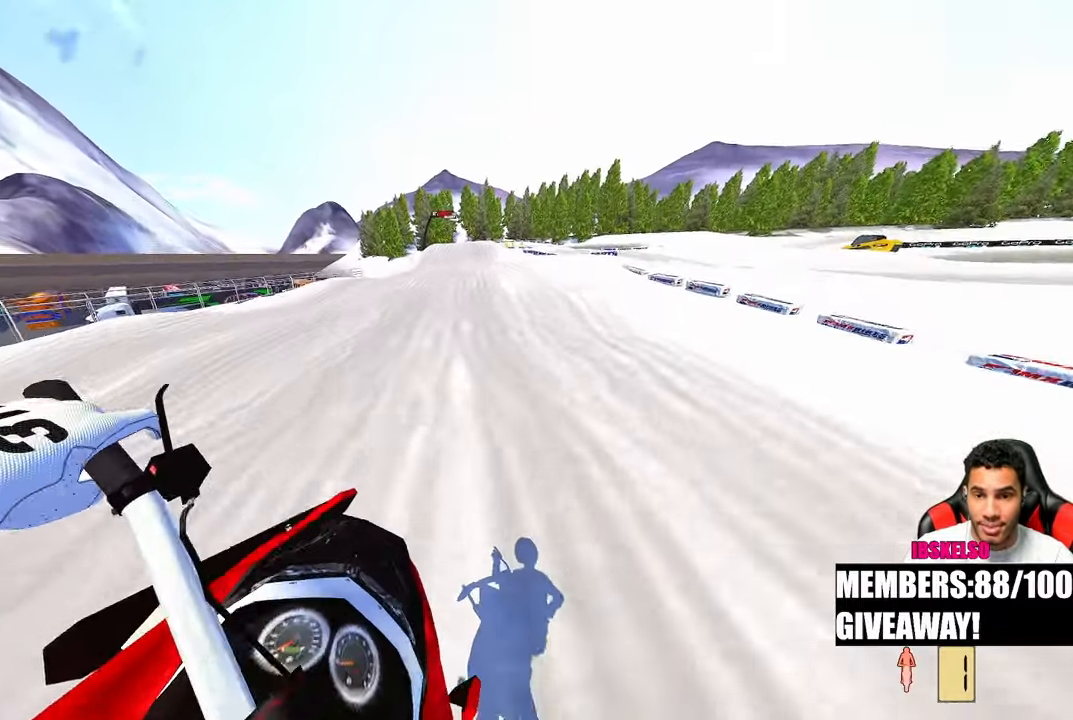
{"dt_ms": 500, "buttons": [], "left_stick": "up-left", "right_stick": "up", "events": [[117, "right_stick", "up"]]}
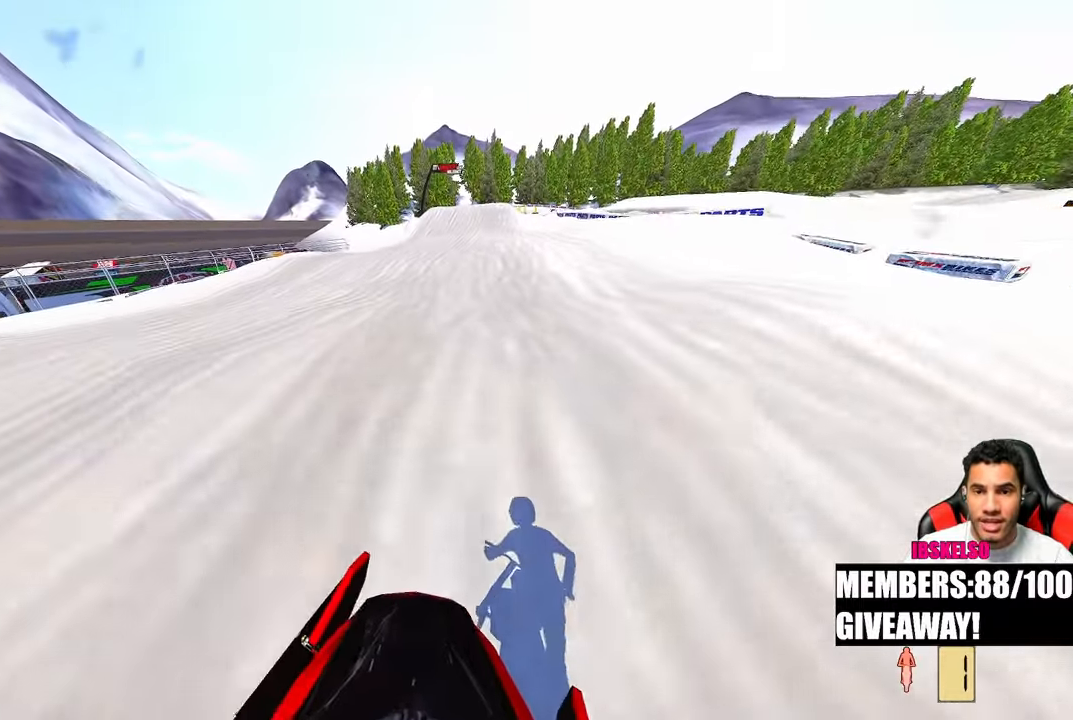
{"dt_ms": 500, "buttons": [], "left_stick": "center", "right_stick": "up-left", "events": [[17, "right_stick", "center"], [67, "left_stick", "center"], [217, "right_stick", "up-left"]]}
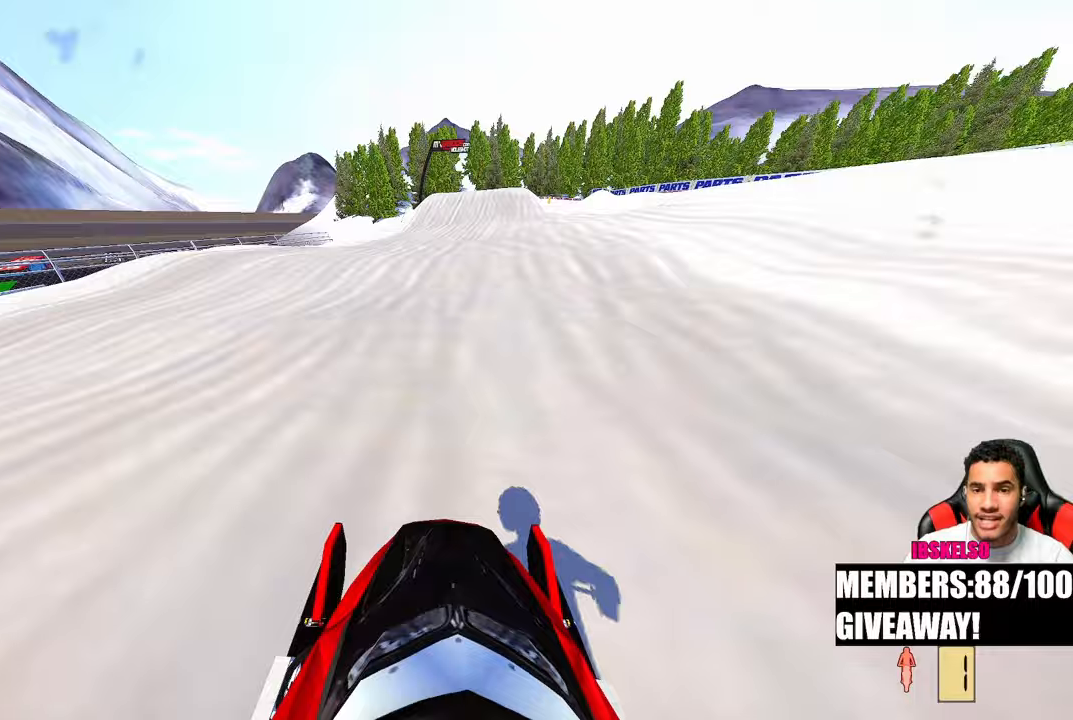
{"dt_ms": 500, "buttons": [], "left_stick": "center", "right_stick": "up-left", "events": [[183, "right_stick", "left"], [367, "right_stick", "up-left"]]}
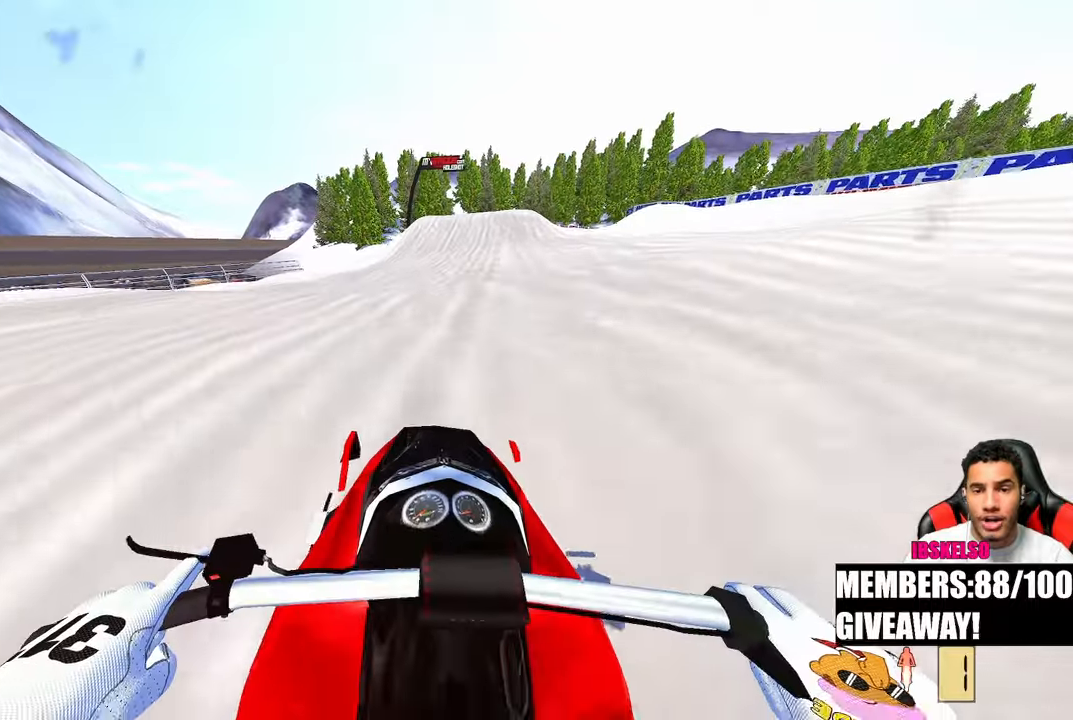
{"dt_ms": 500, "buttons": ["R3"], "left_stick": "up-right", "right_stick": "up-left", "events": [[83, "R3", "down"], [183, "R3", "up"], [267, "right_stick", "center"], [333, "left_stick", "up-right"], [400, "right_stick", "up-left"], [467, "R3", "down"]]}
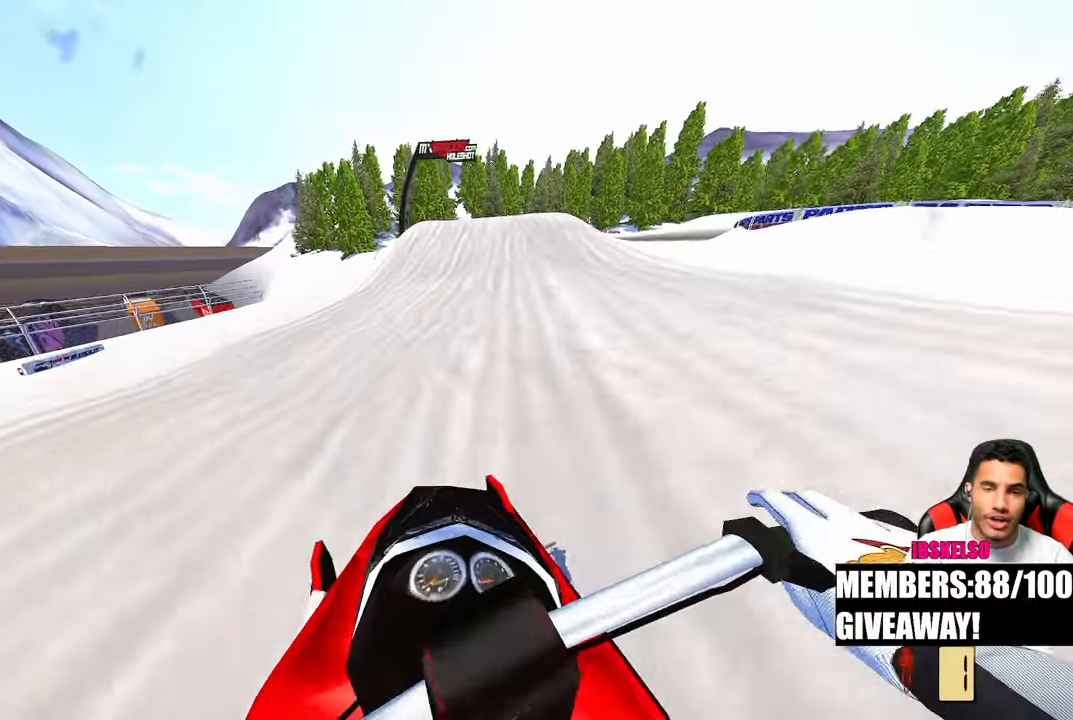
{"dt_ms": 500, "buttons": [], "left_stick": "up-right", "right_stick": "left", "events": [[67, "R3", "up"], [333, "right_stick", "left"]]}
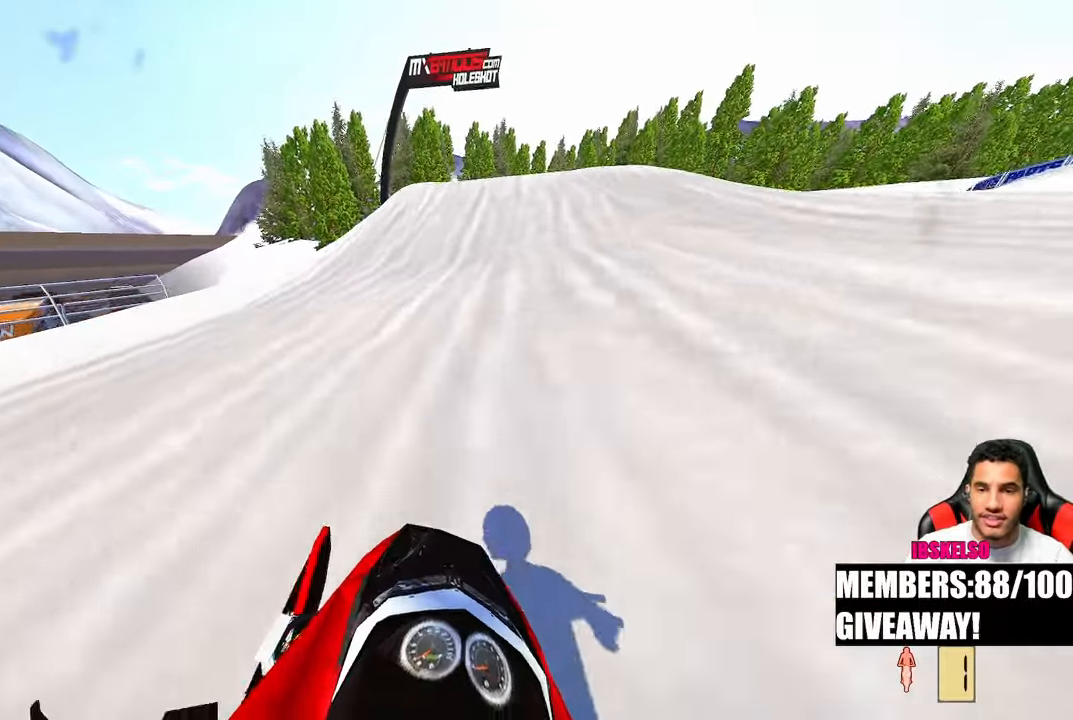
{"dt_ms": 500, "buttons": [], "left_stick": "up", "right_stick": "up-left", "events": [[100, "left_stick", "up"], [133, "right_stick", "up-left"]]}
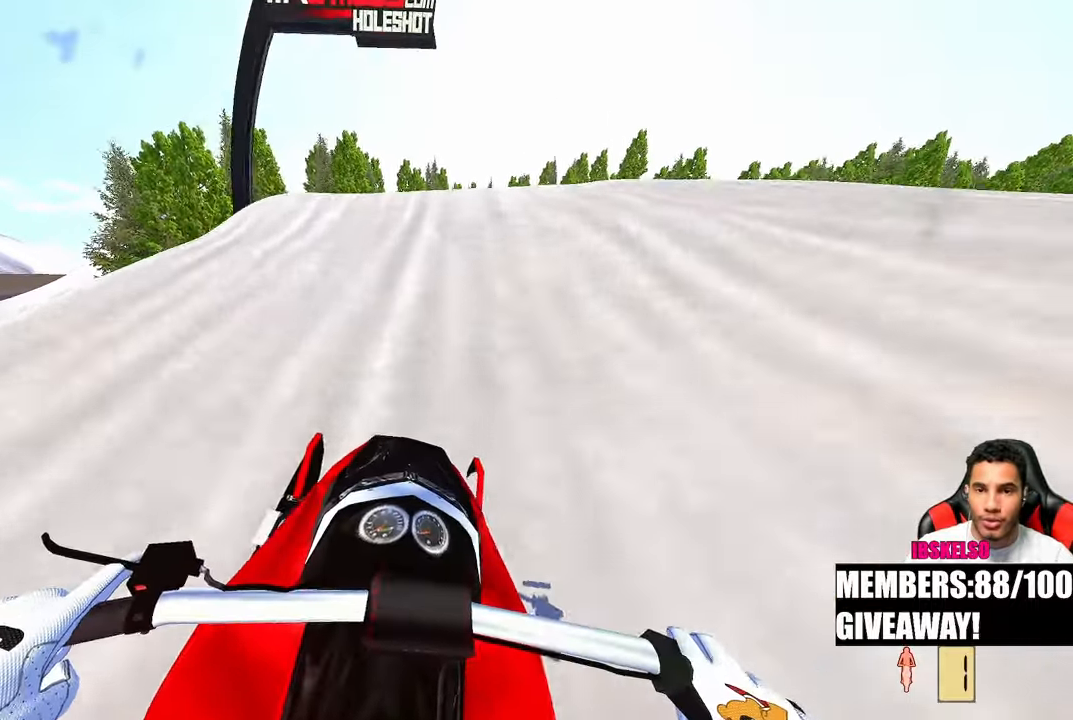
{"dt_ms": 500, "buttons": [], "left_stick": "up-right", "right_stick": "down-left", "events": [[133, "left_stick", "up-left"], [200, "R3", "down"], [283, "R3", "up"], [283, "right_stick", "down-left"], [383, "R3", "down"], [383, "left_stick", "up-right"], [483, "R3", "up"]]}
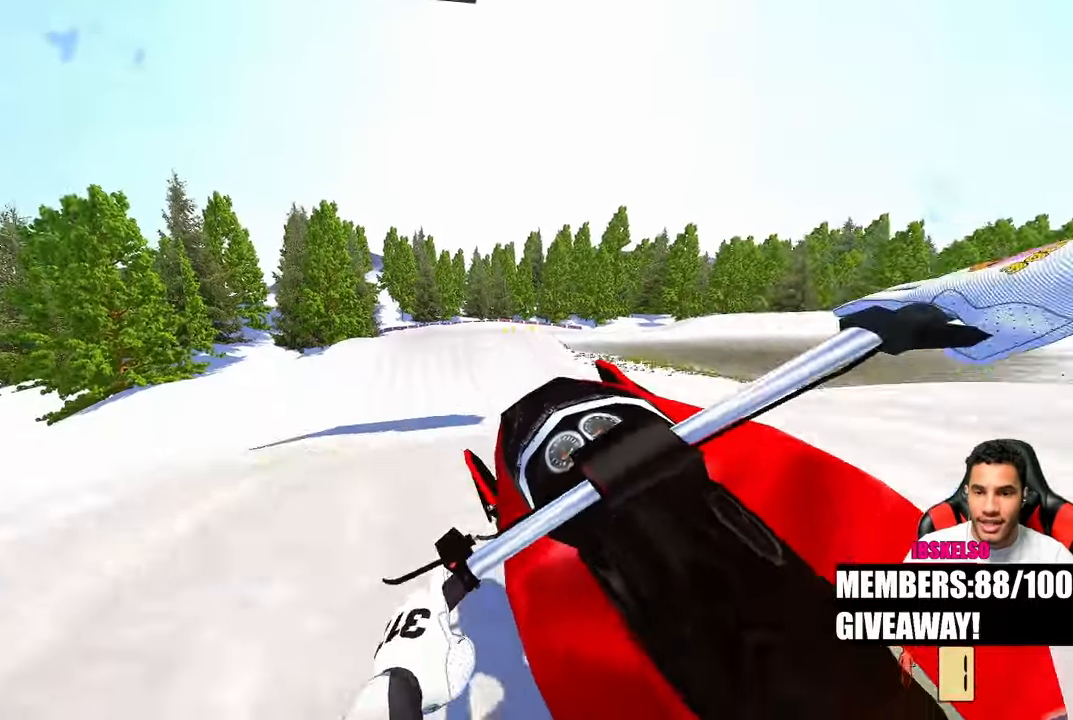
{"dt_ms": 500, "buttons": [], "left_stick": "up-right", "right_stick": "down-left", "events": []}
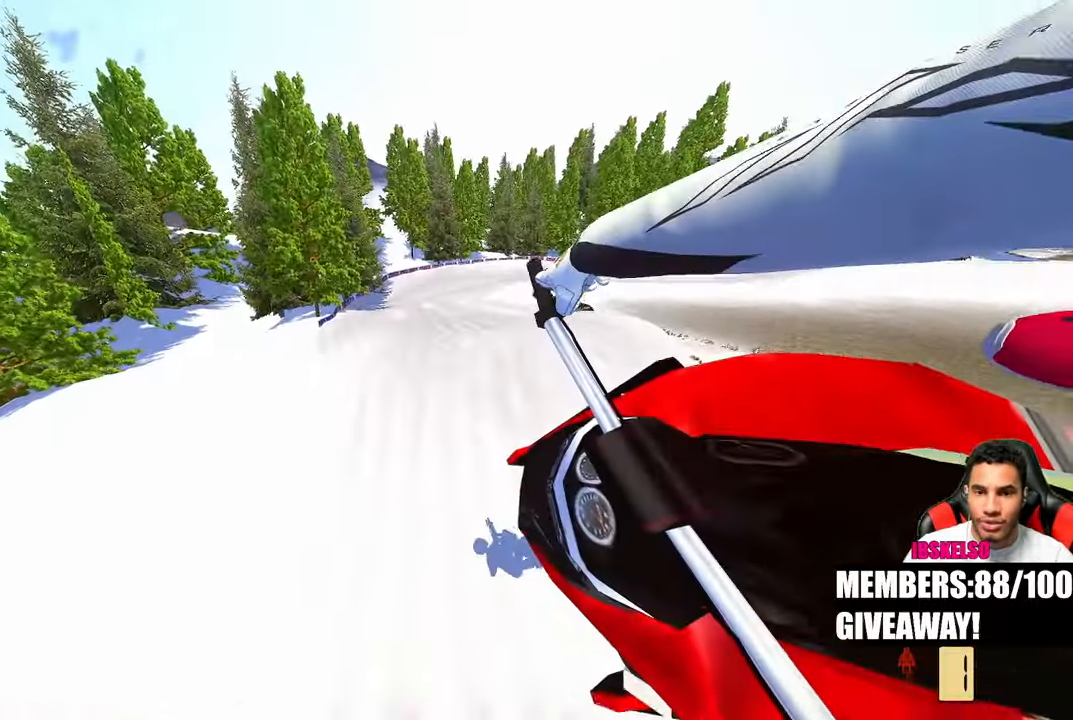
{"dt_ms": 500, "buttons": [], "left_stick": "up-right", "right_stick": "up-left", "events": [[217, "right_stick", "left"], [417, "right_stick", "up-left"]]}